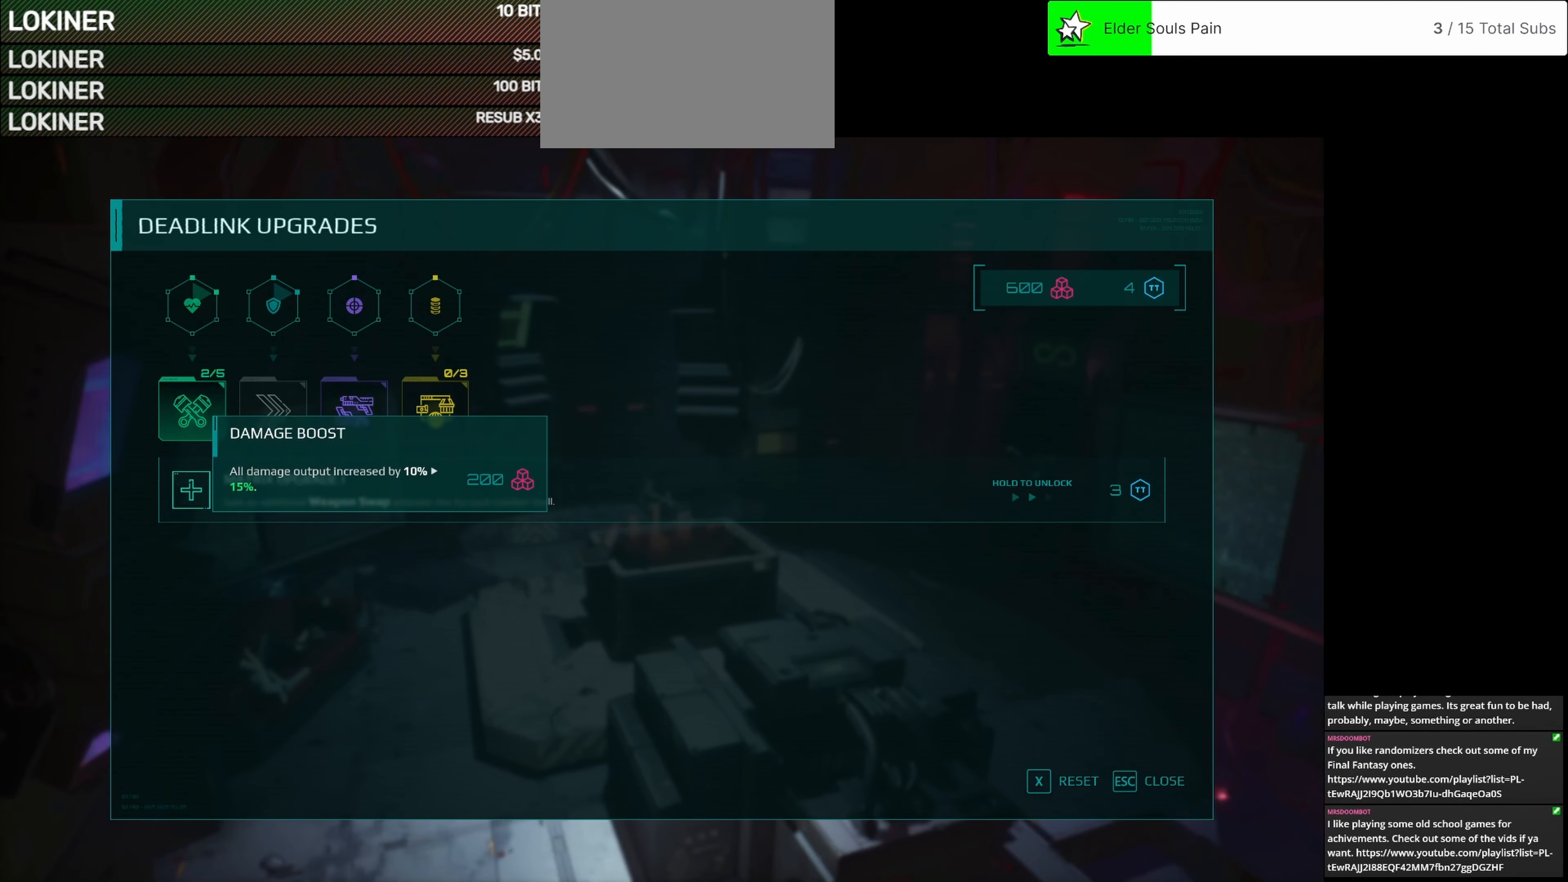
Gameplay with keyboard and mouse; each line is a JSON object with the keys and mouse buttons held at the frame after it. "events" lists presses ("down") and releases ("up") of "1", "2", "3", "4", "5", "a", "alt", "c", "caps_lock", "ctrl", "d", "e", "f", "g", "q", "r", "s", "shift", "space", "t", "tab", "v", "w", "x", "z", "mouse_left", "mouse_wheel" and "mouse_right" between this image and that frame as [ms after this image, input, new state], when the widget could be followed in between. "mouse_left", "mouse_wheel", "mouse_right" = the "left", "wheel", "right" buttons of the "mouse" list. No other keys are recorded. "wheel" means that the mouse wheel is clicked or scrolled. Not read: mouse_move.
{"keys": [], "mouse": [], "events": [[83, "mouse_left", "down"], [125, "mouse_left", "up"]]}
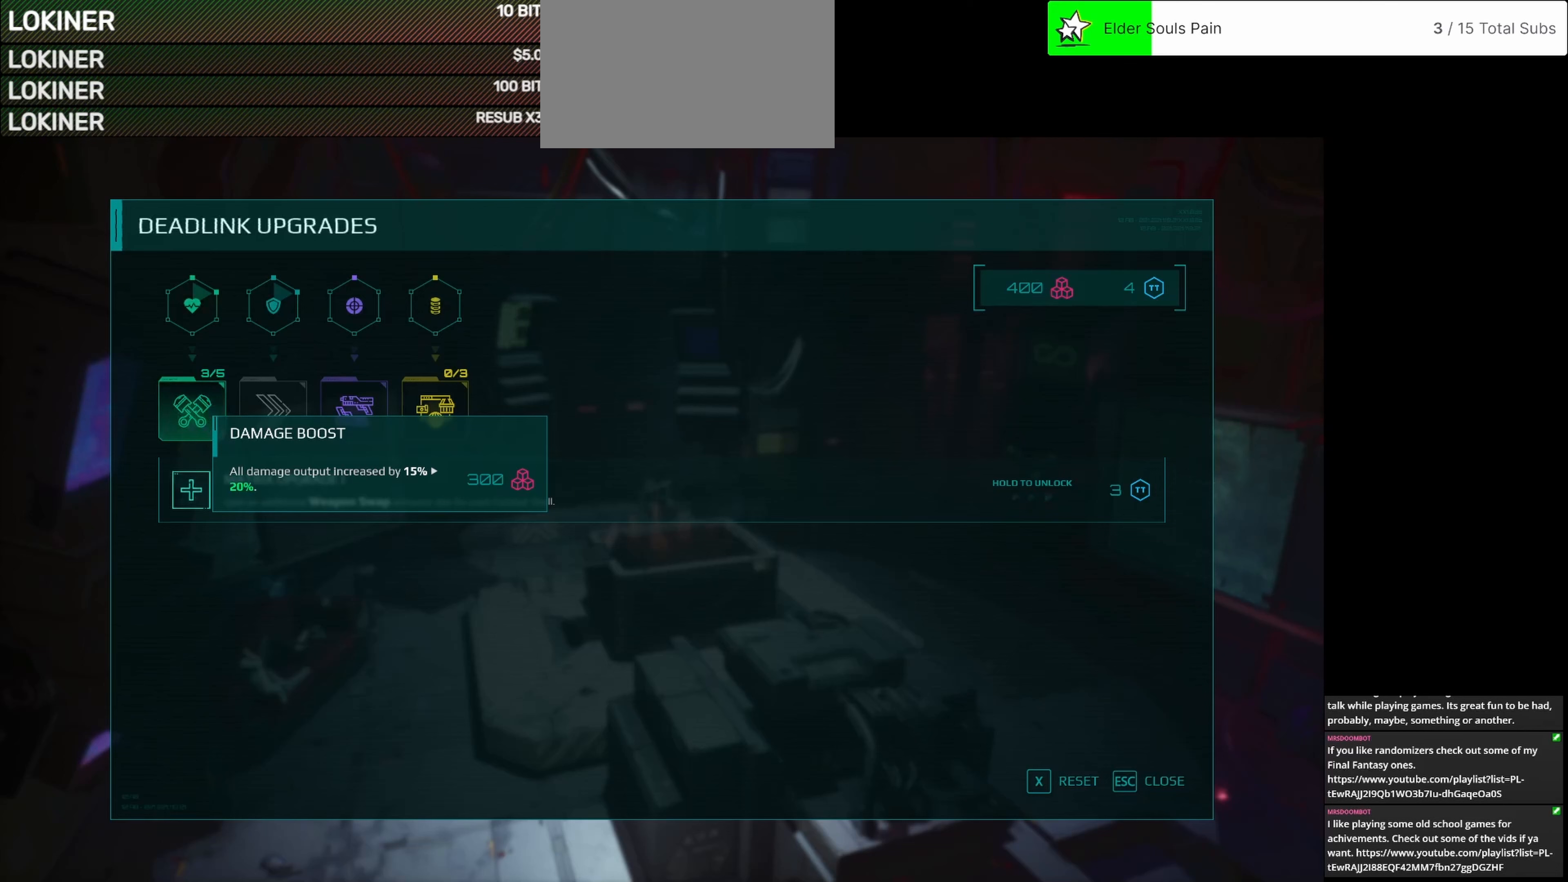
{"keys": [], "mouse": [], "events": []}
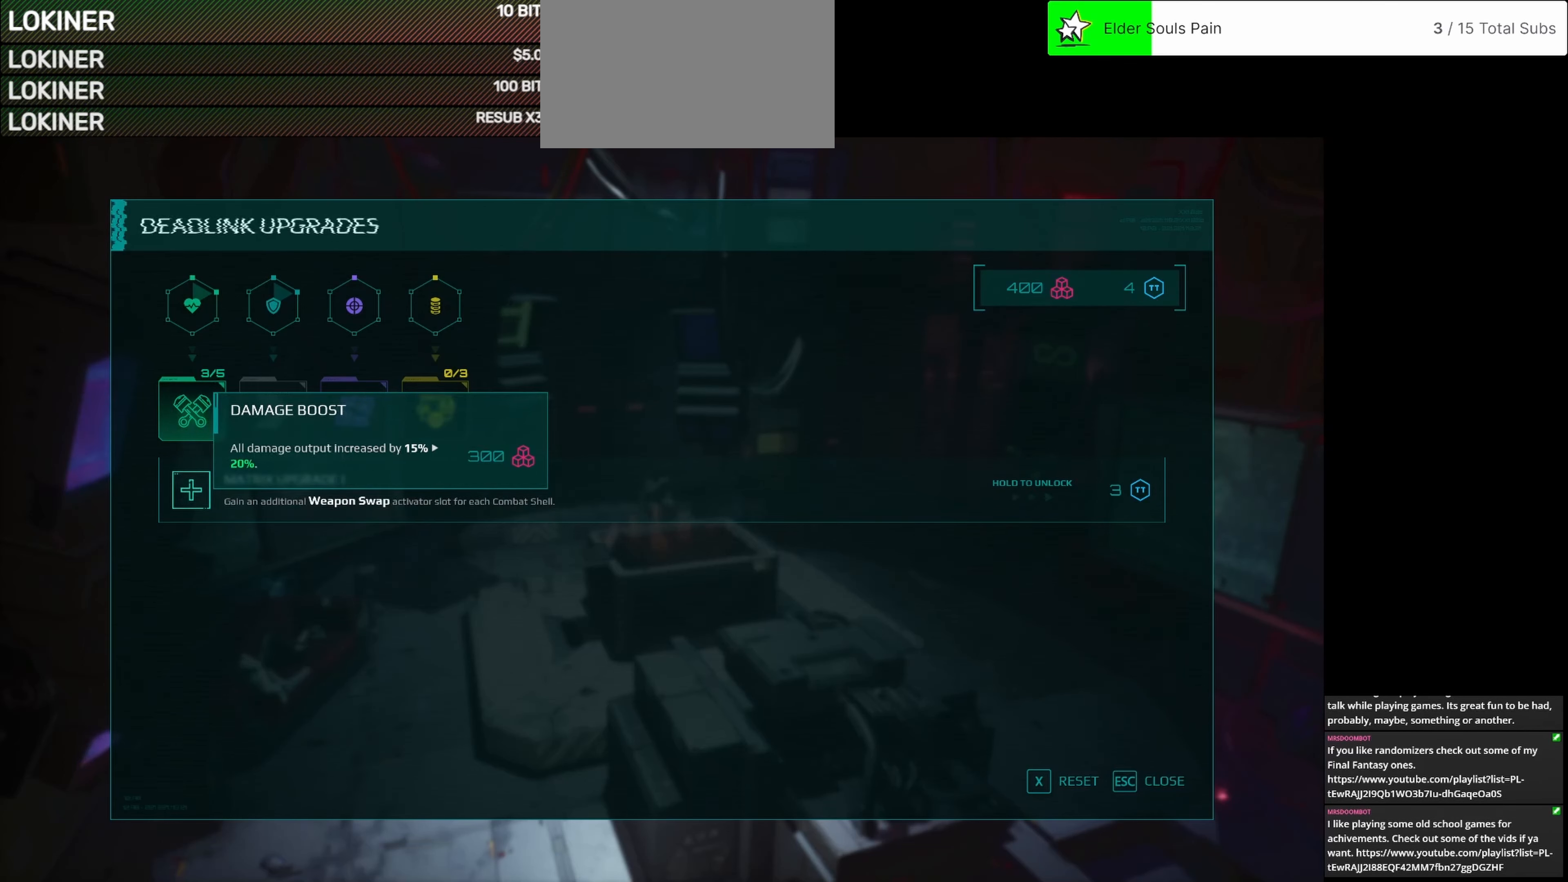
{"keys": [], "mouse": ["left"], "events": [[458, "mouse_left", "down"]]}
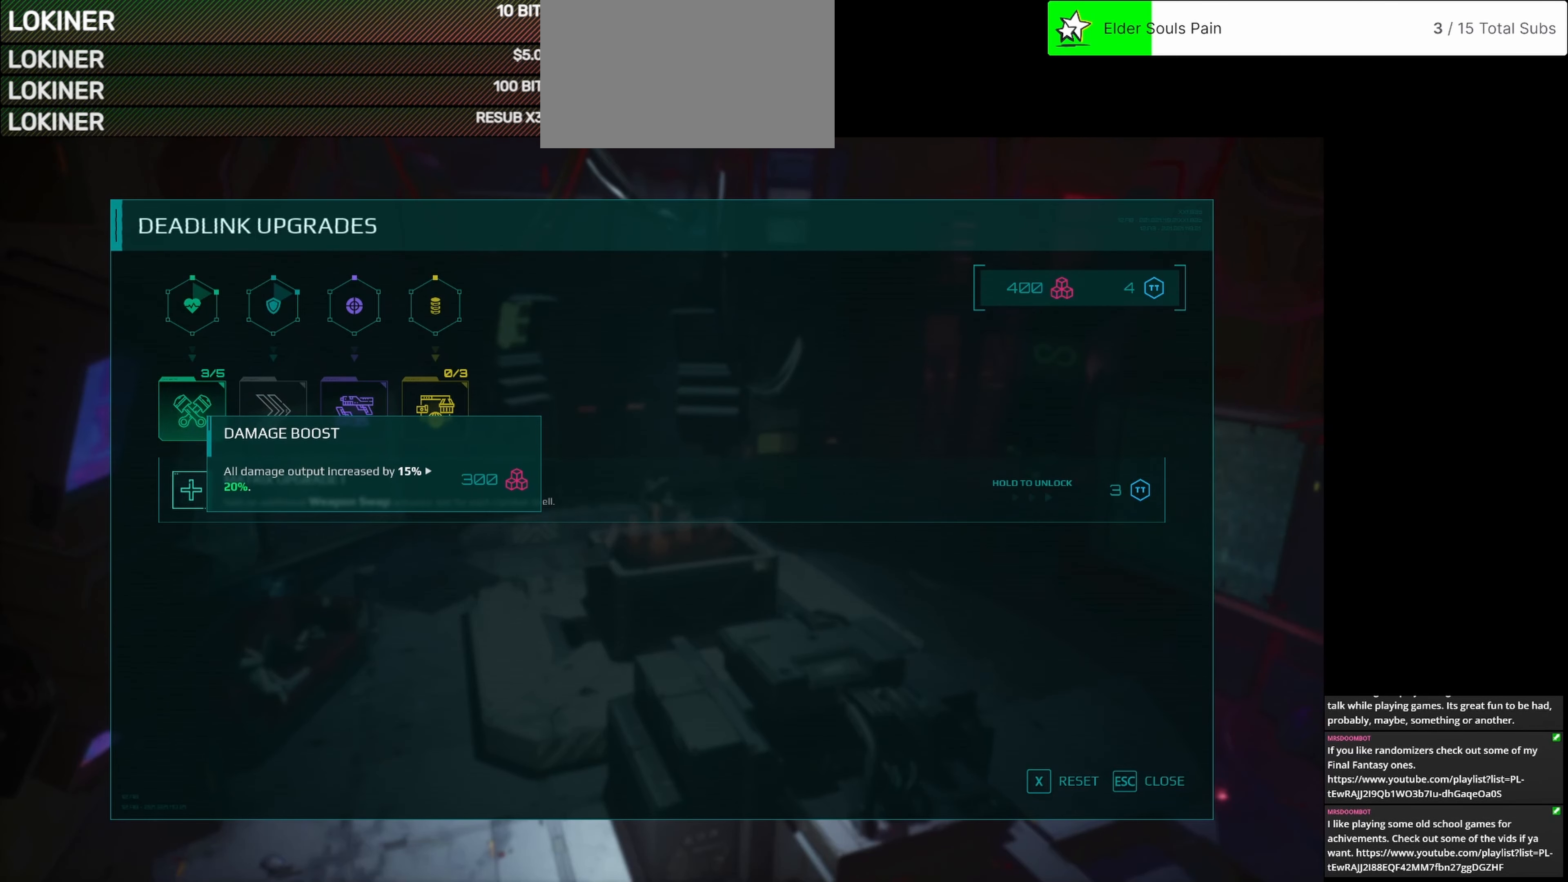
{"keys": [], "mouse": [], "events": [[42, "mouse_left", "up"]]}
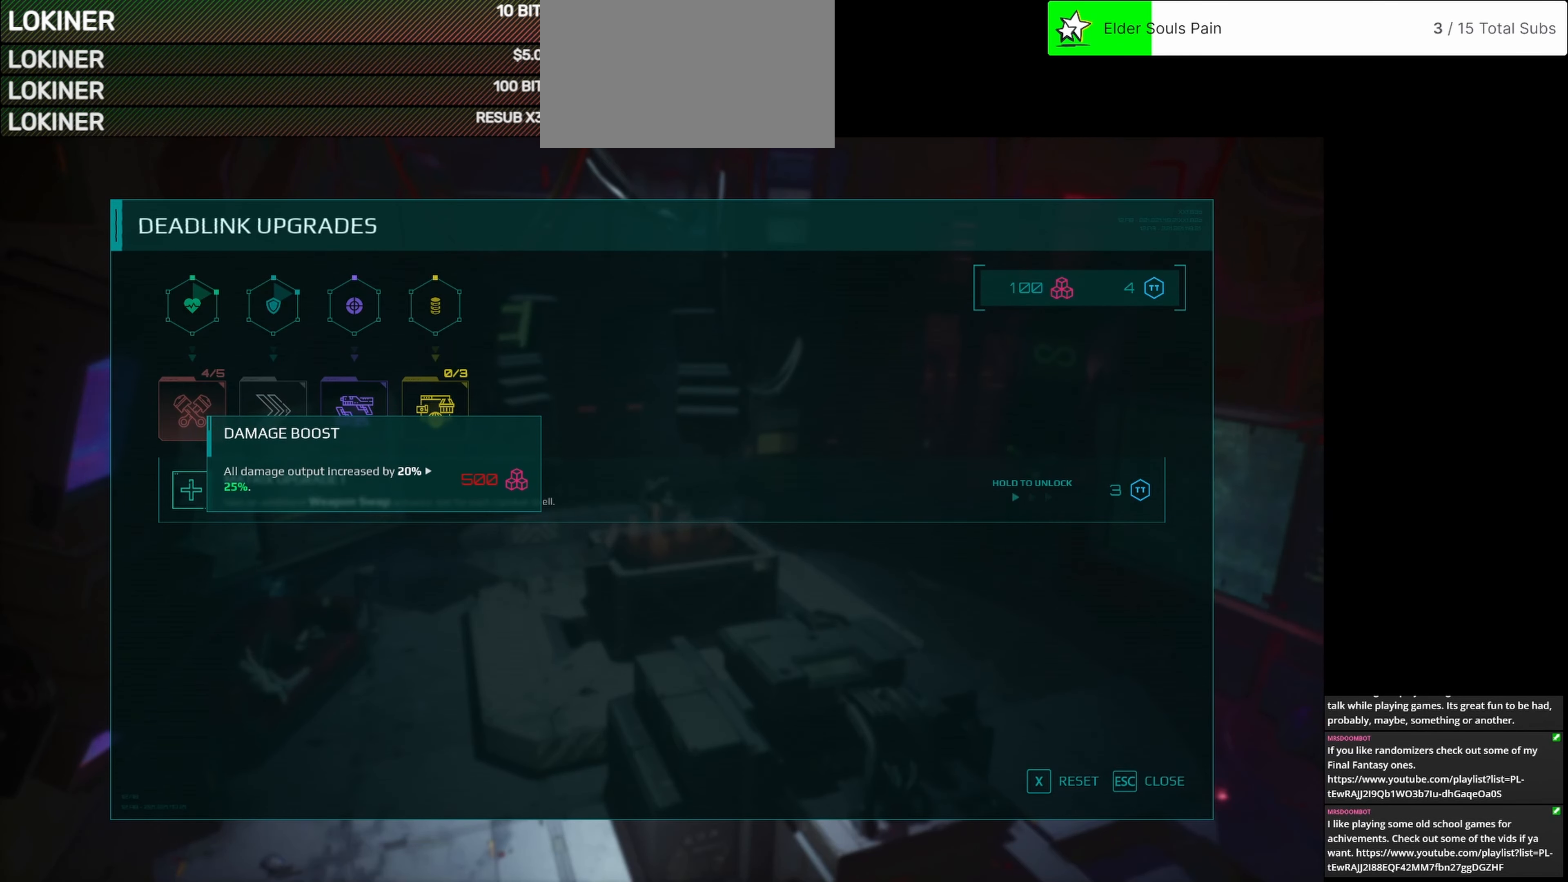
{"keys": [], "mouse": [], "events": []}
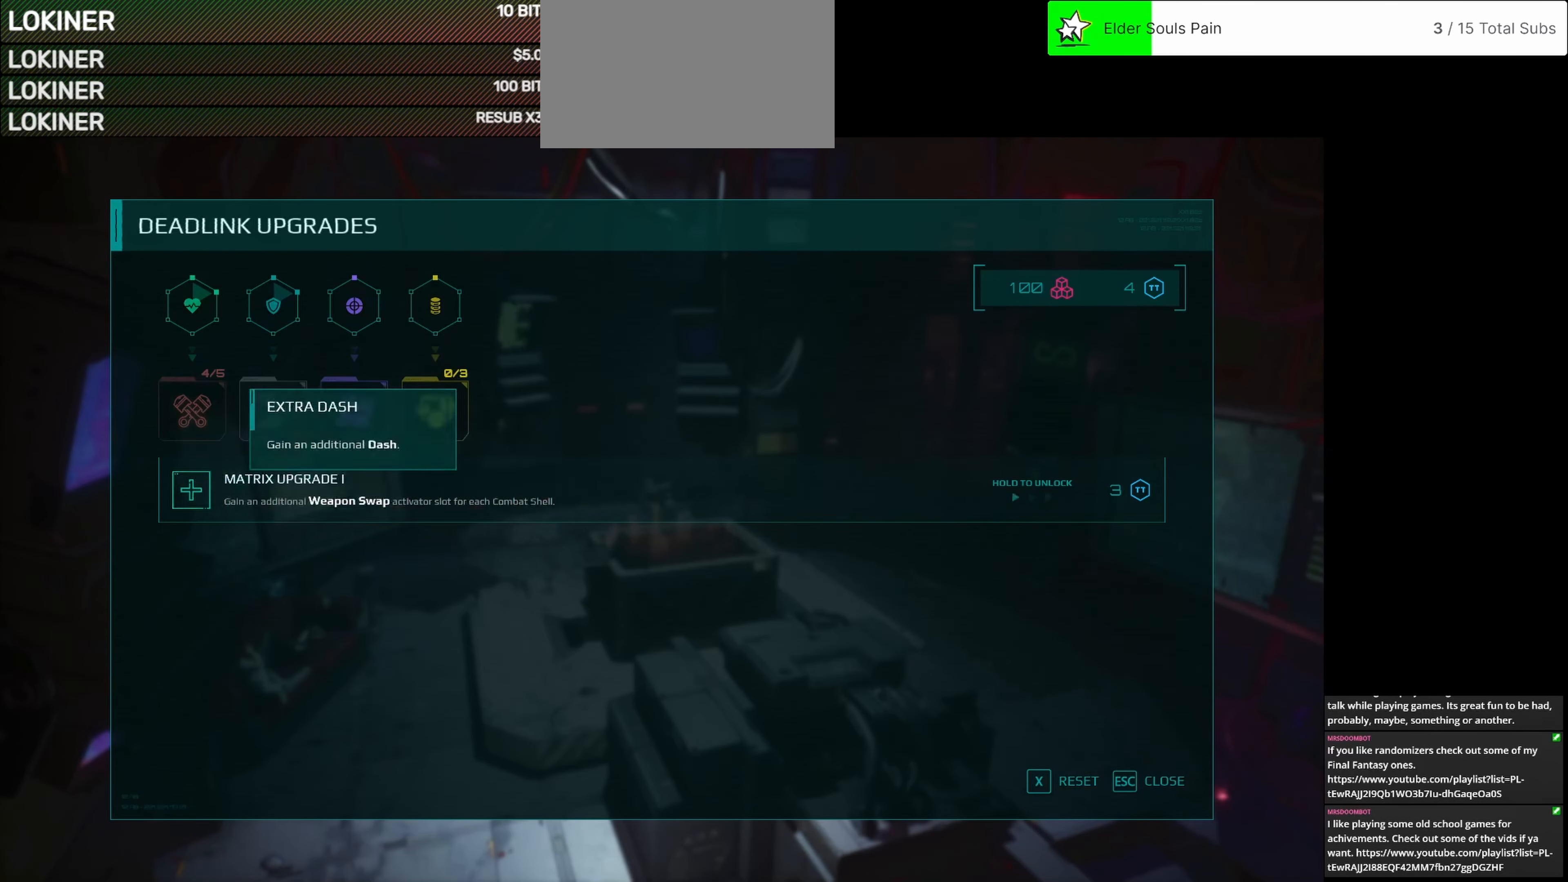
{"keys": [], "mouse": [], "events": []}
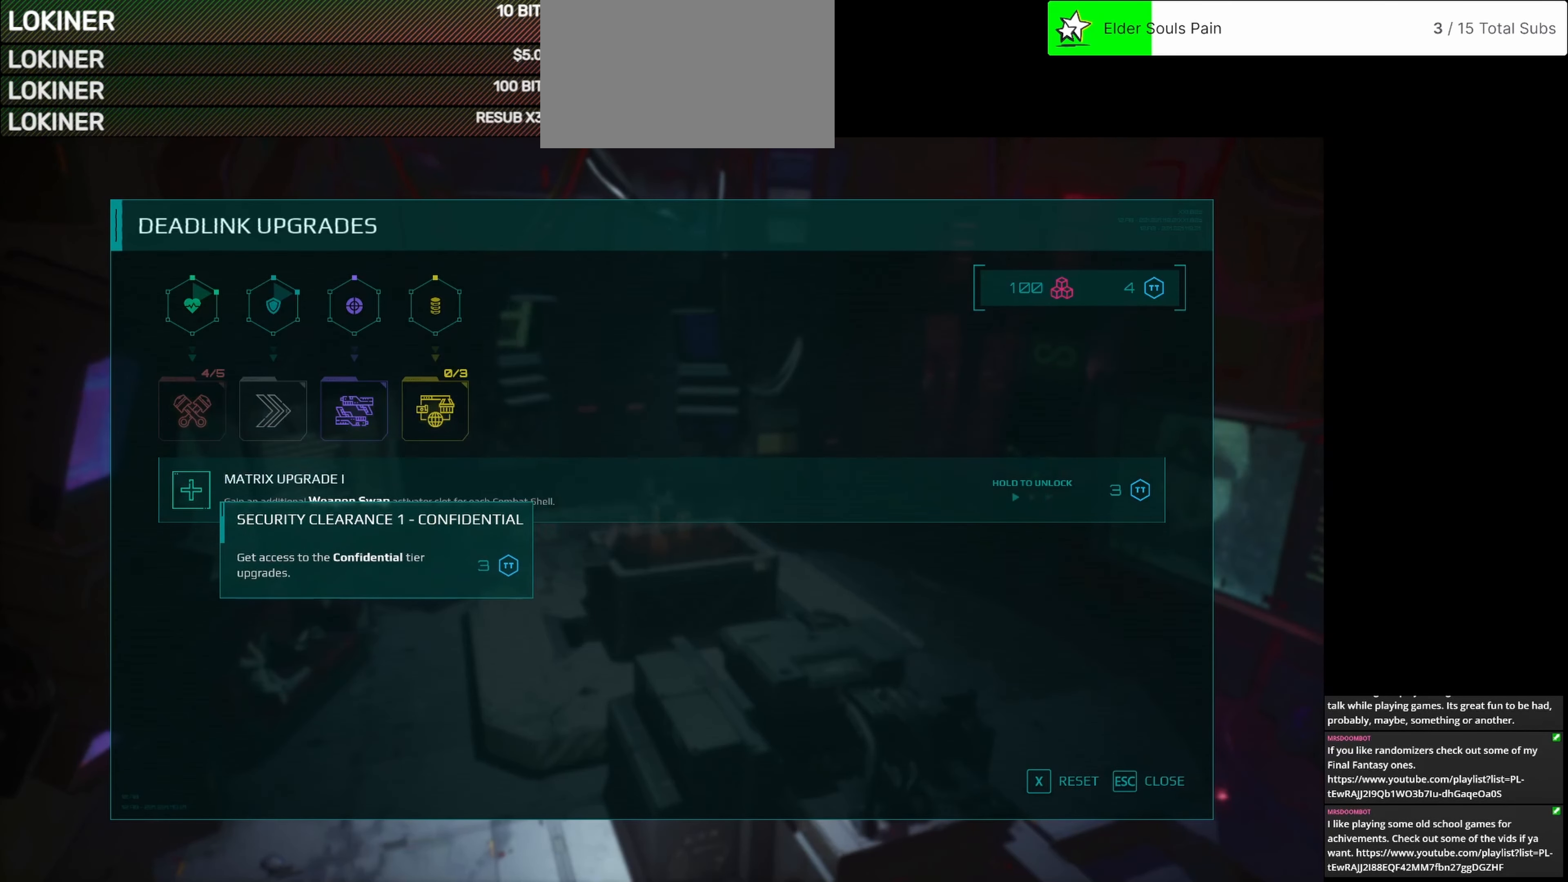
{"keys": [], "mouse": [], "events": []}
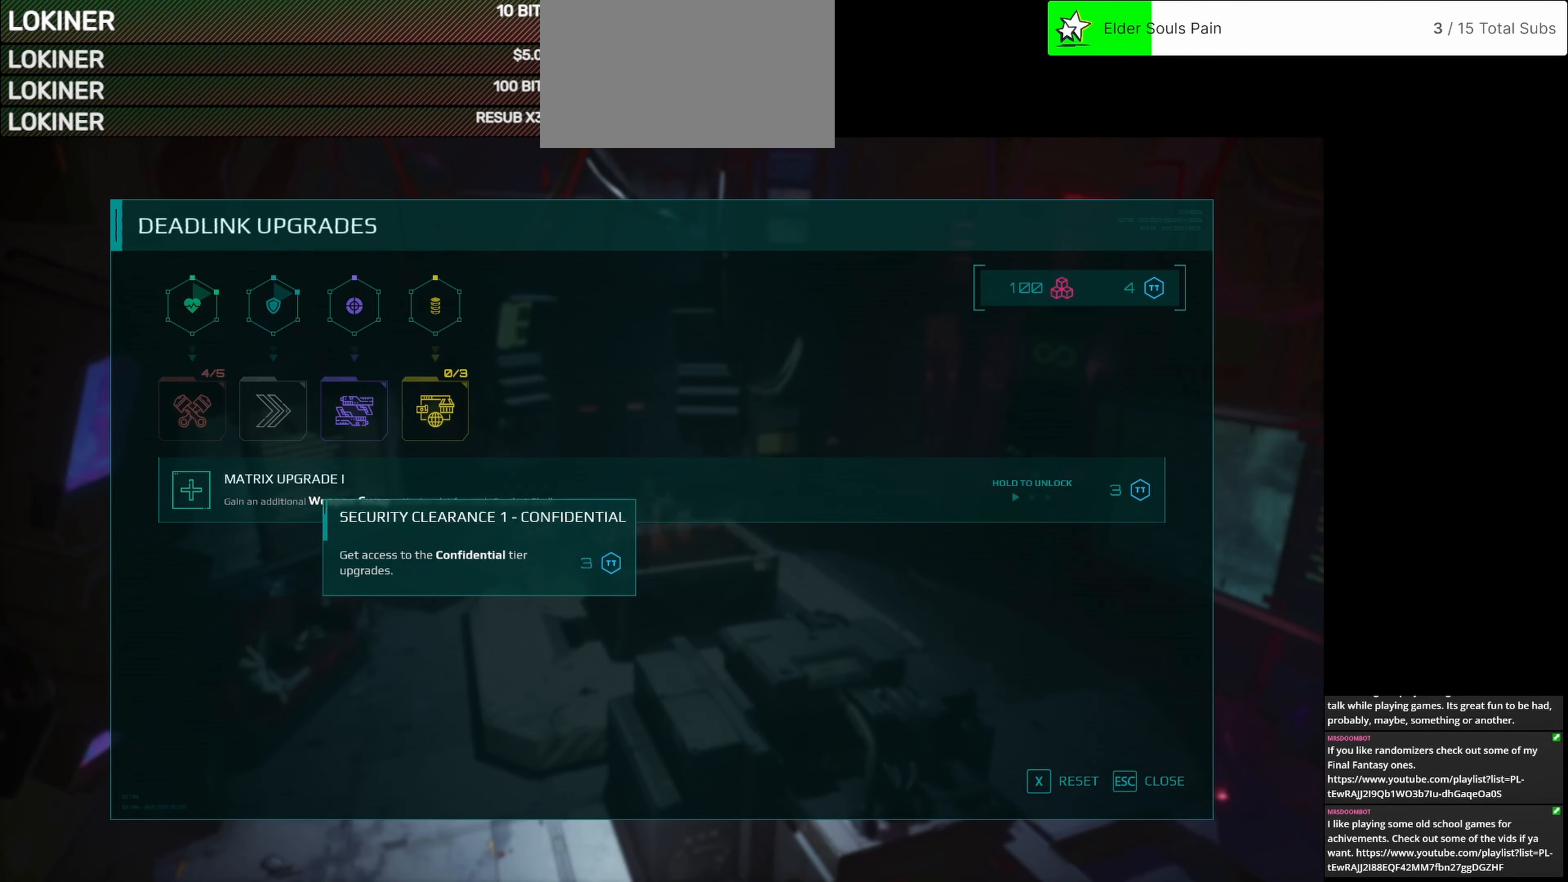
{"keys": [], "mouse": [], "events": []}
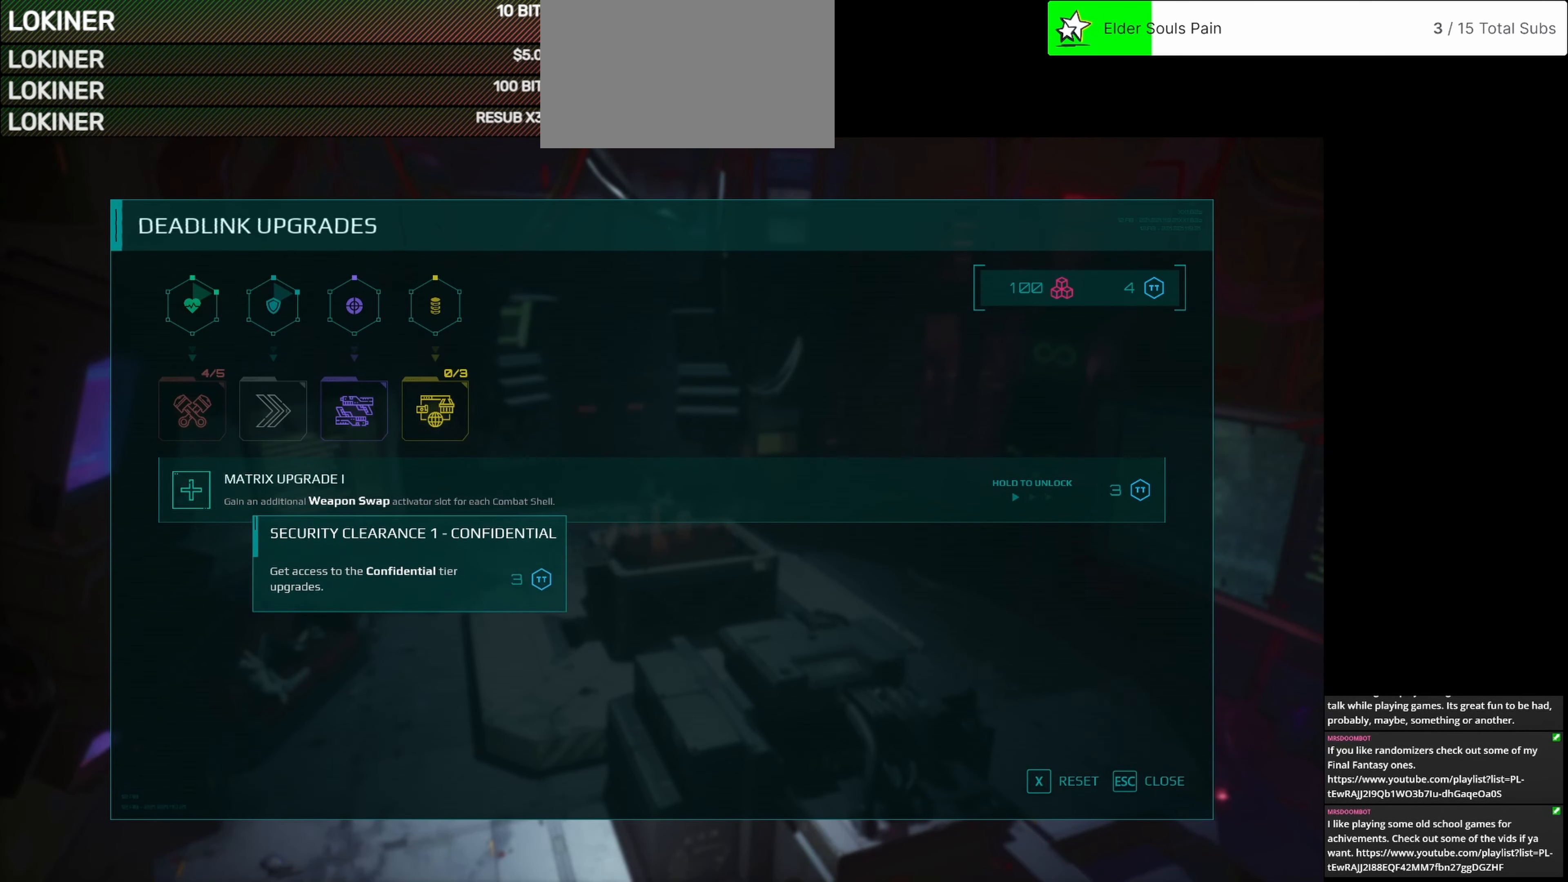
{"keys": [], "mouse": [], "events": []}
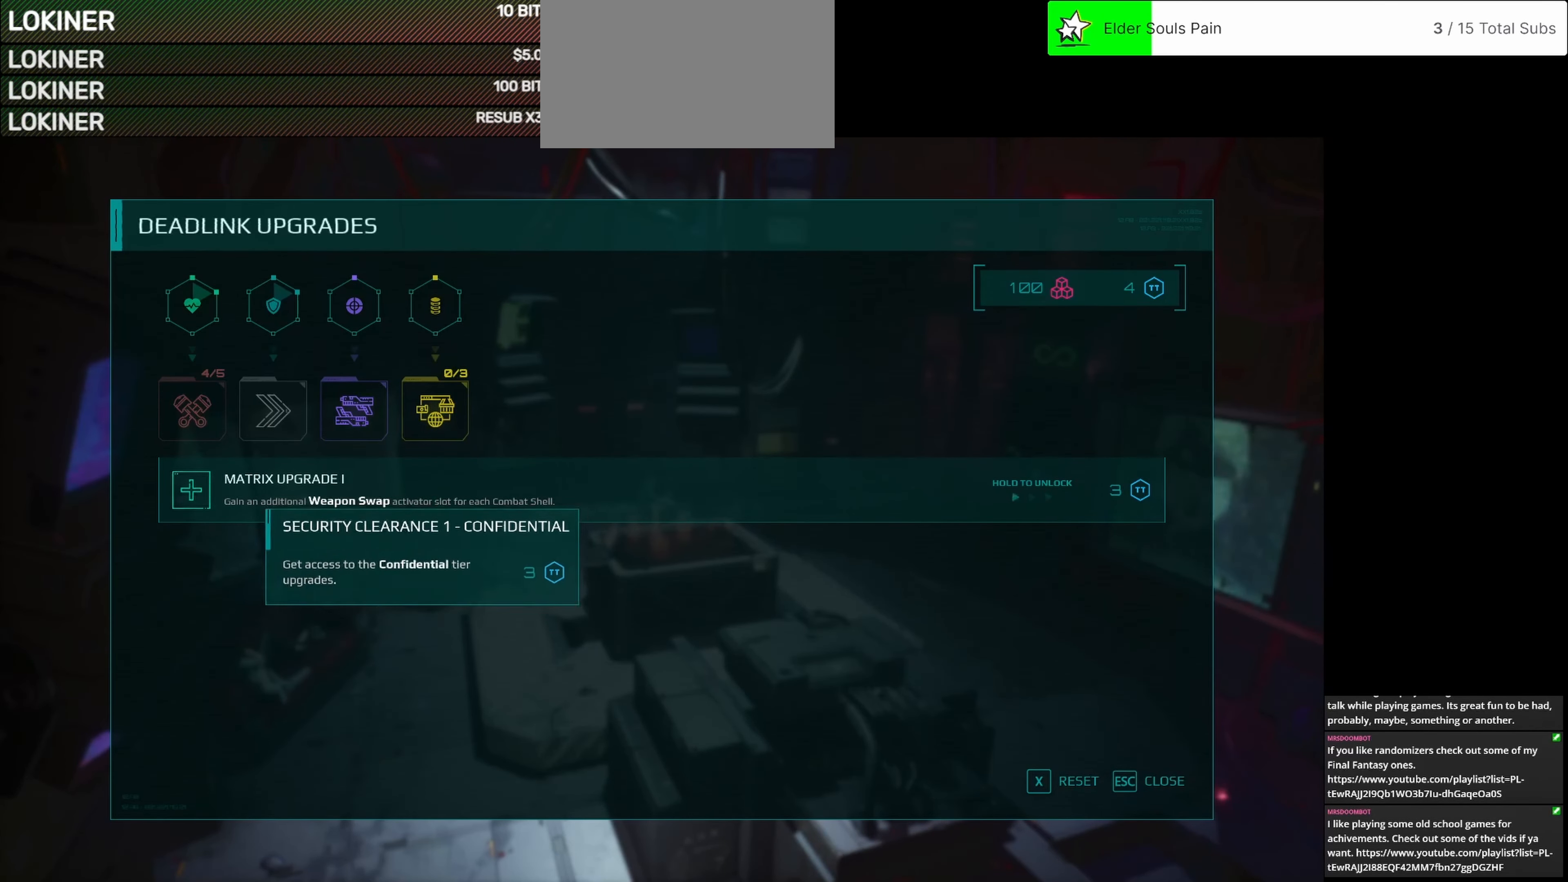
{"keys": [], "mouse": [], "events": []}
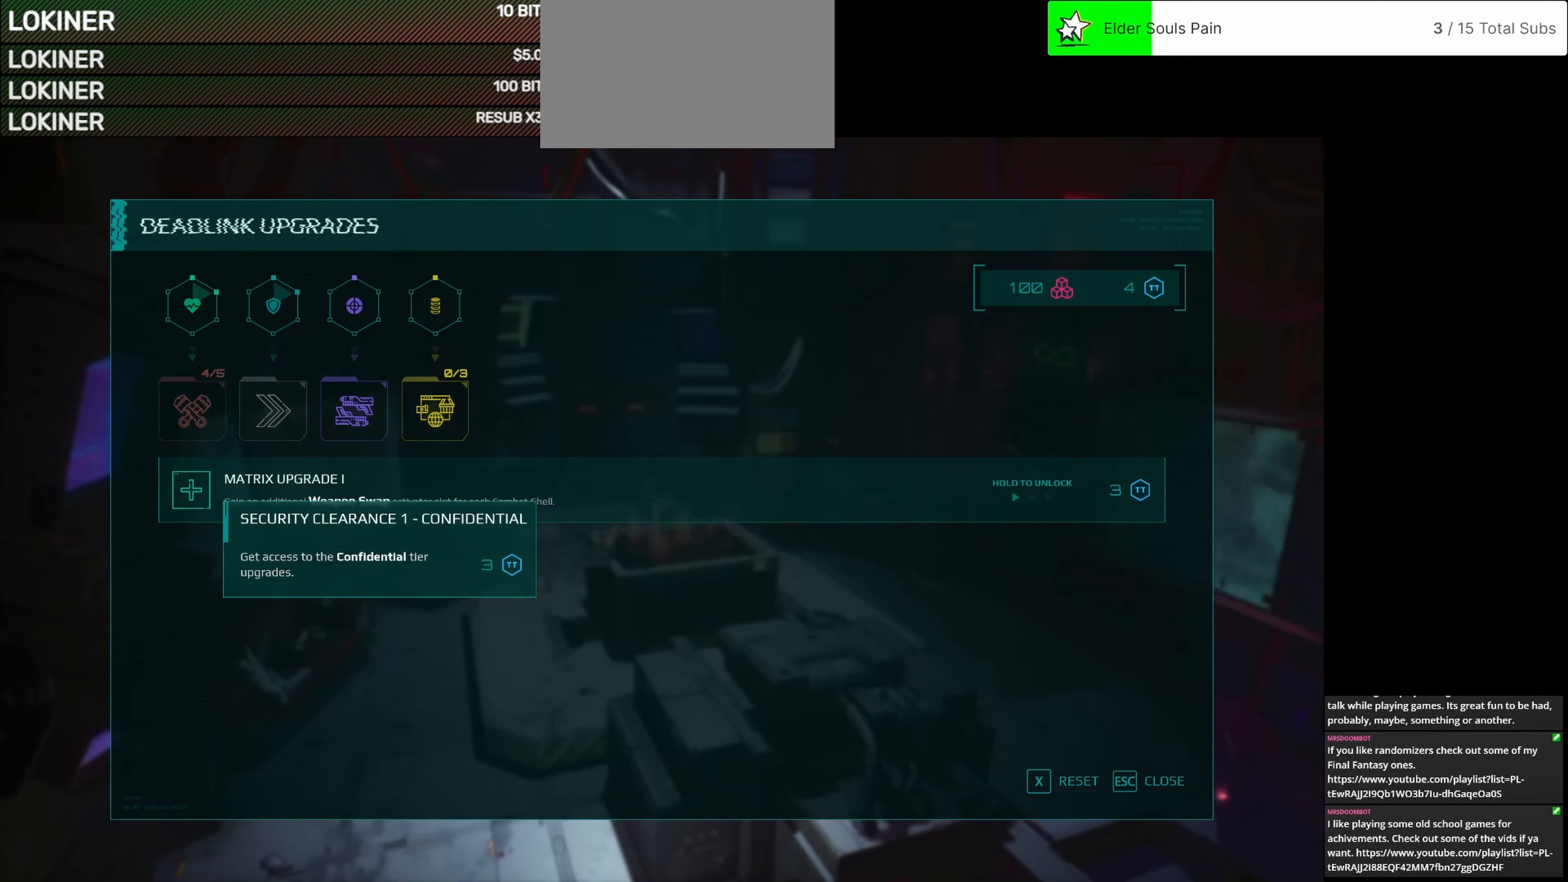
{"keys": [], "mouse": [], "events": []}
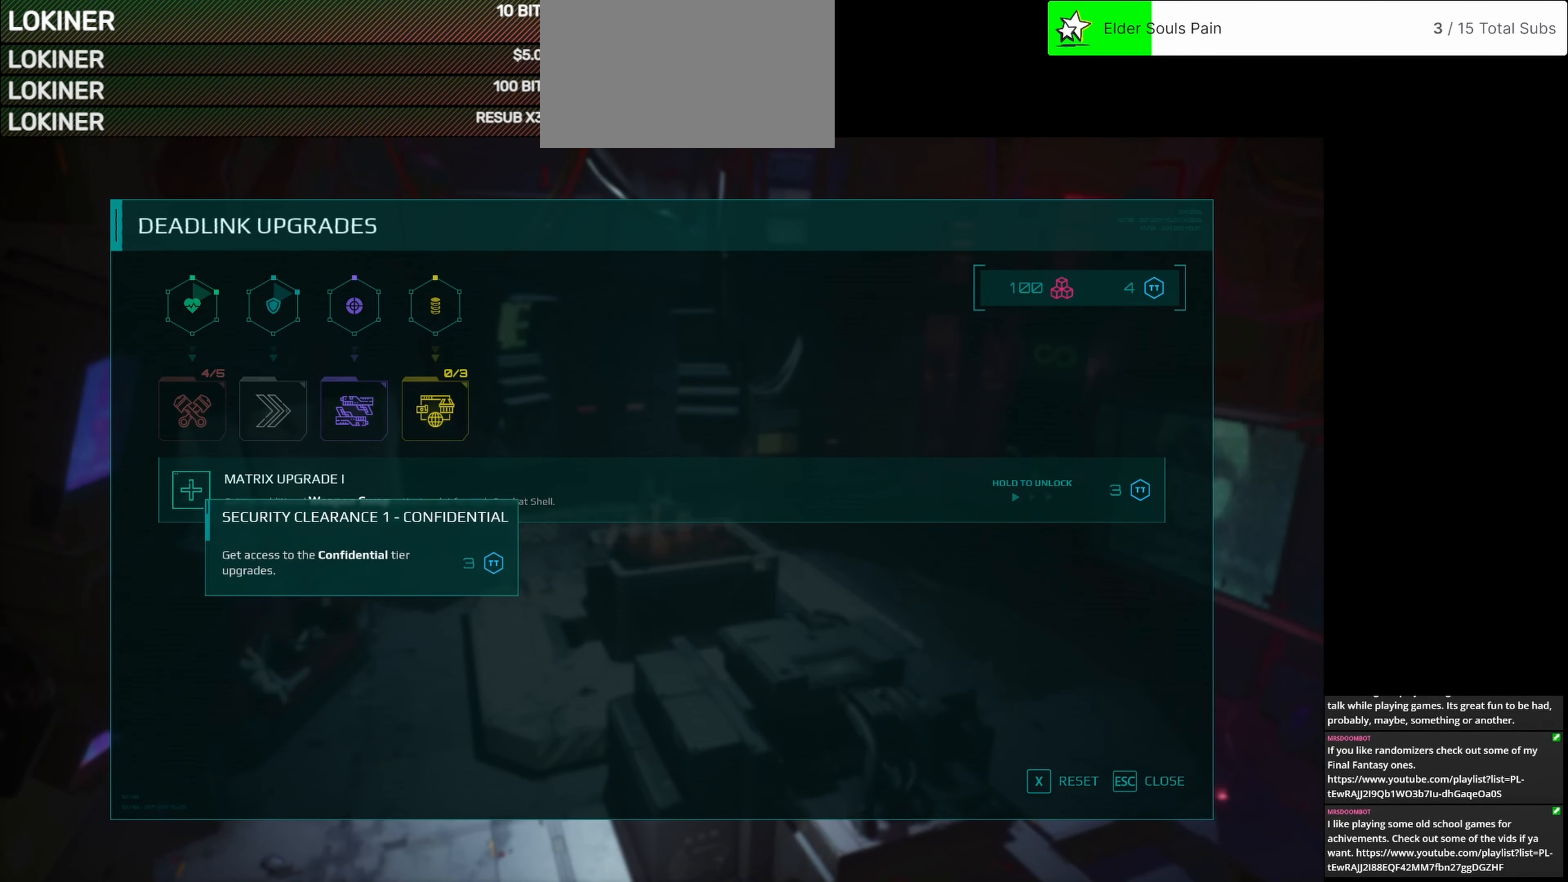
{"keys": [], "mouse": [], "events": []}
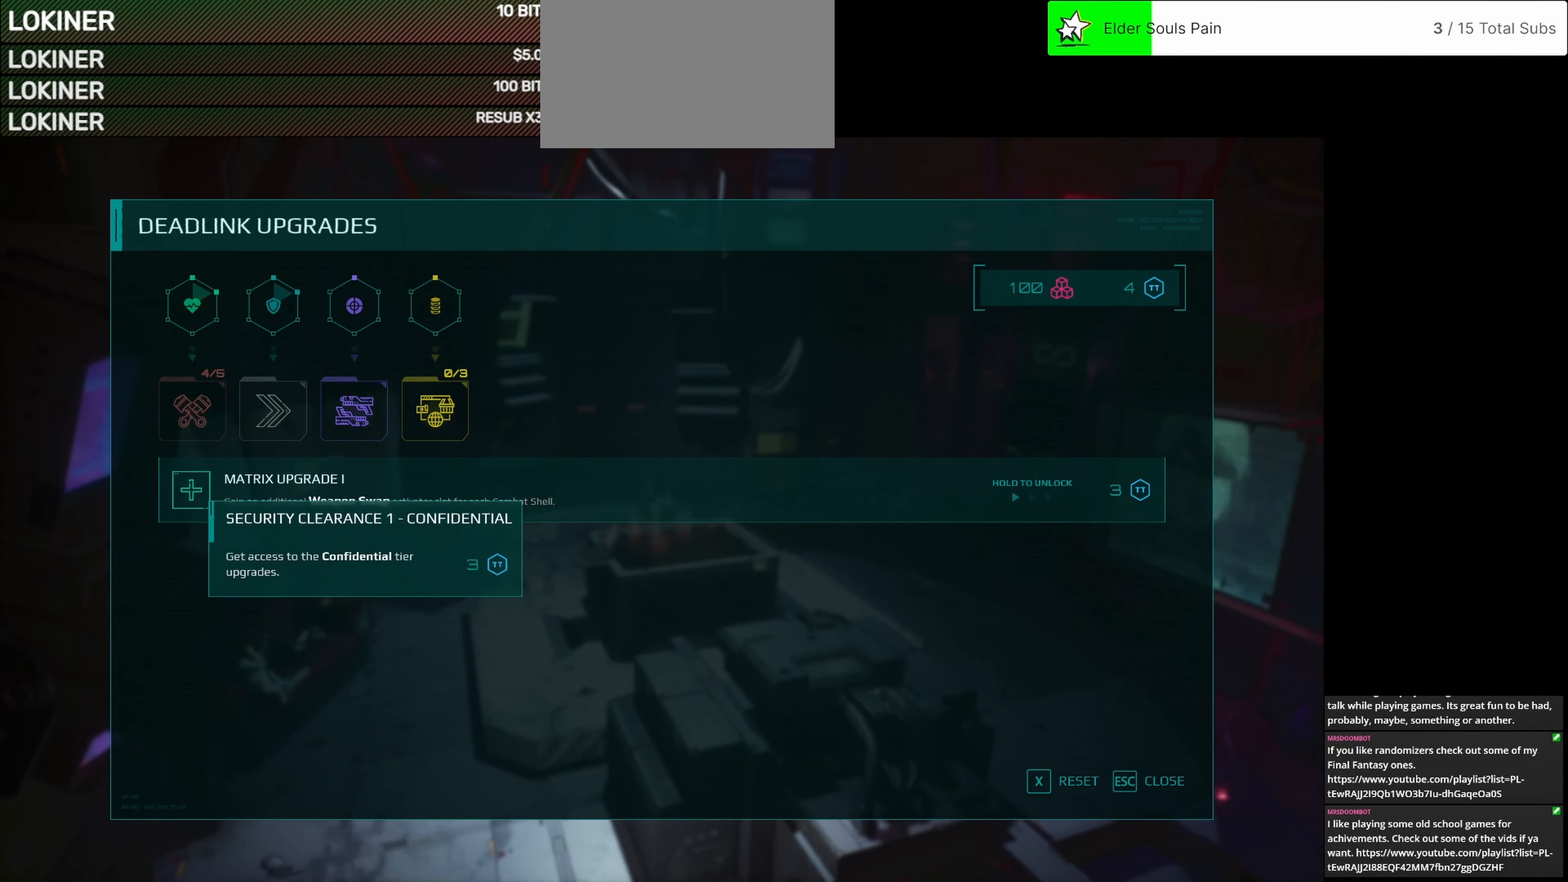
{"keys": [], "mouse": [], "events": [[125, "mouse_left", "down"], [208, "mouse_left", "up"]]}